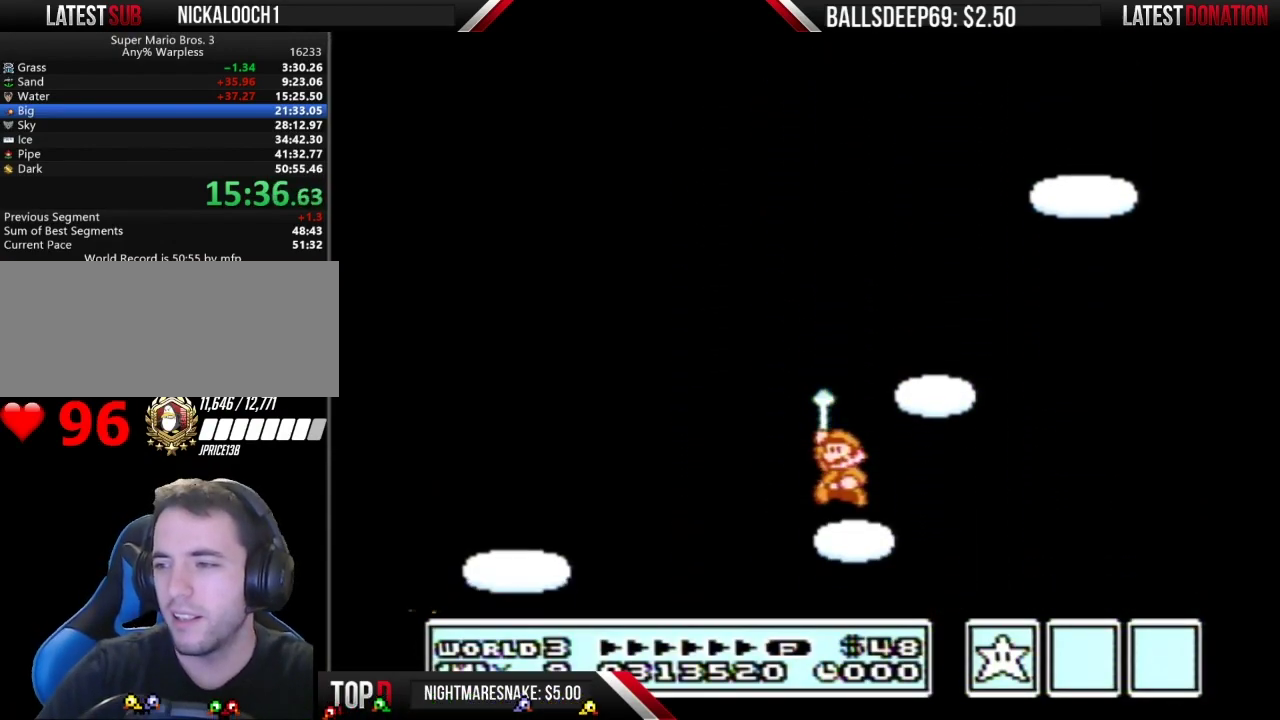
Gameplay with a controller (Nintendo layout); each line is a JSON object with the inputs held at the frame after it. "events" lists button and stick changes between this image and that frame as [ms after this image, input, new state], when the widget could be followed in between. Not read: L3 R3.
{"buttons": ["A"], "events": [[450, "A", "down"]]}
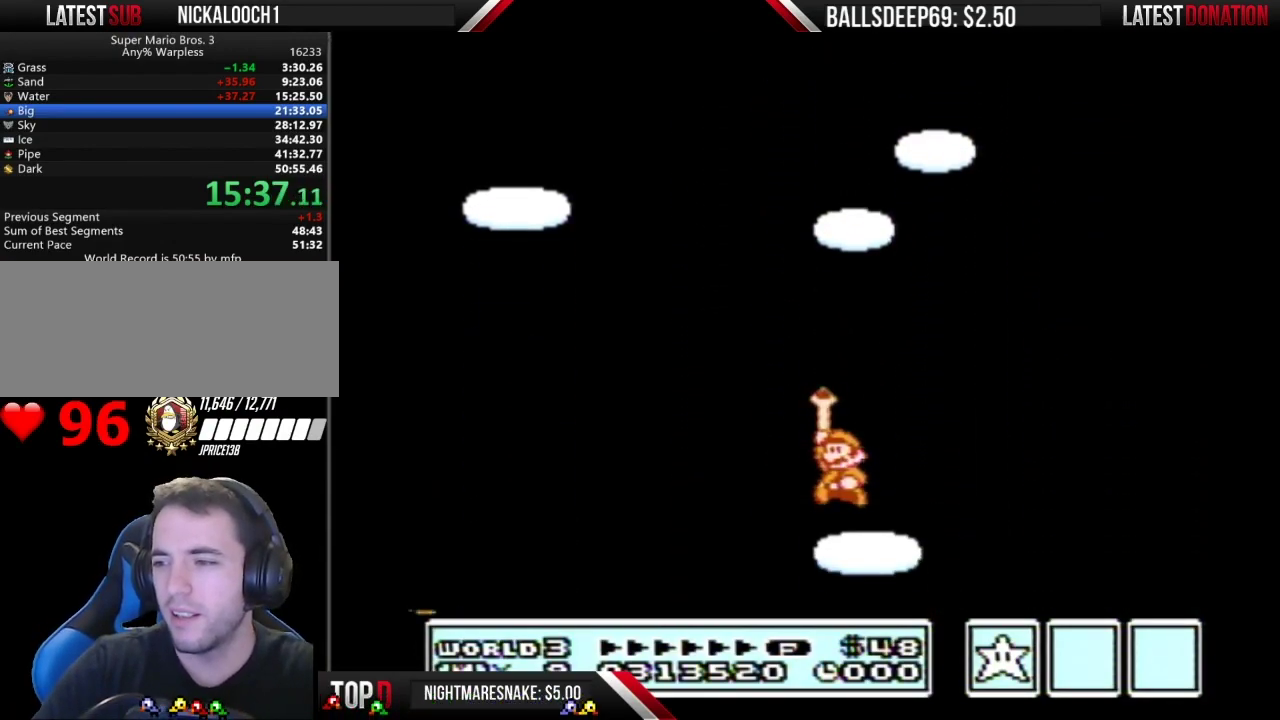
{"buttons": ["A"], "events": [[50, "A", "up"], [301, "A", "down"], [367, "A", "up"], [451, "A", "down"]]}
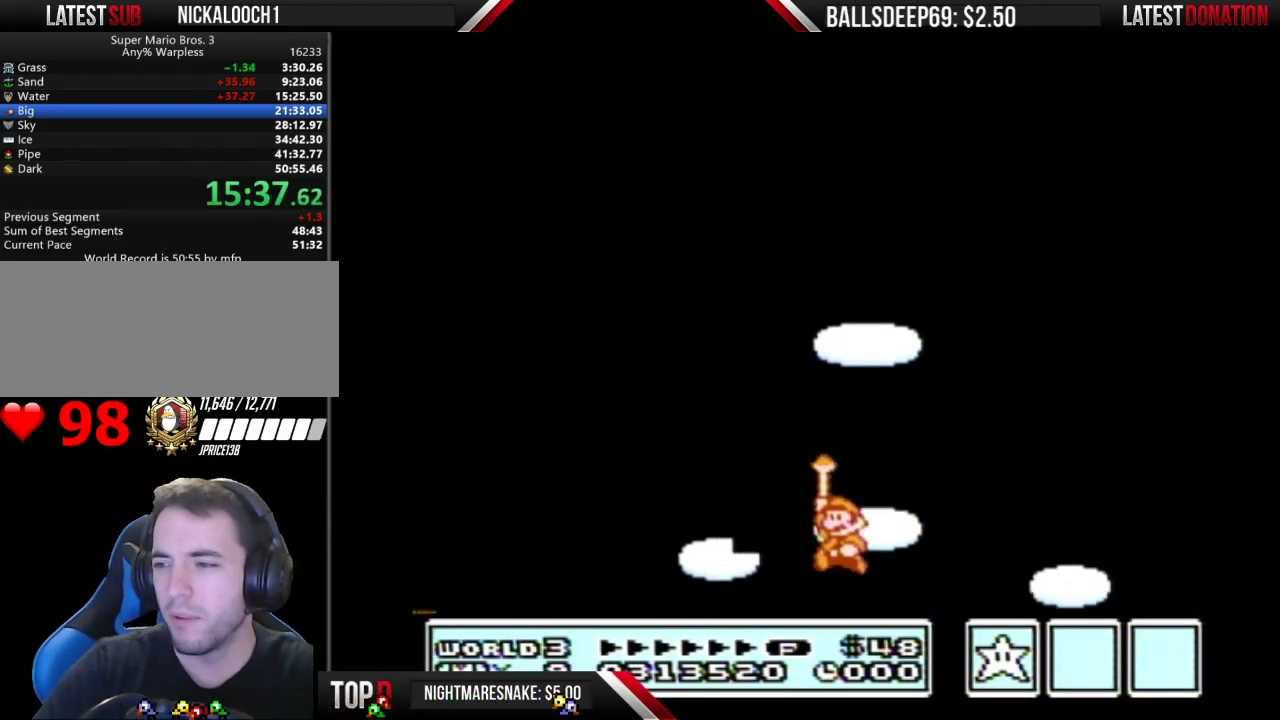
{"buttons": [], "events": [[50, "A", "up"], [116, "A", "down"], [183, "A", "up"], [267, "A", "down"], [350, "A", "up"], [433, "A", "down"], [500, "A", "up"]]}
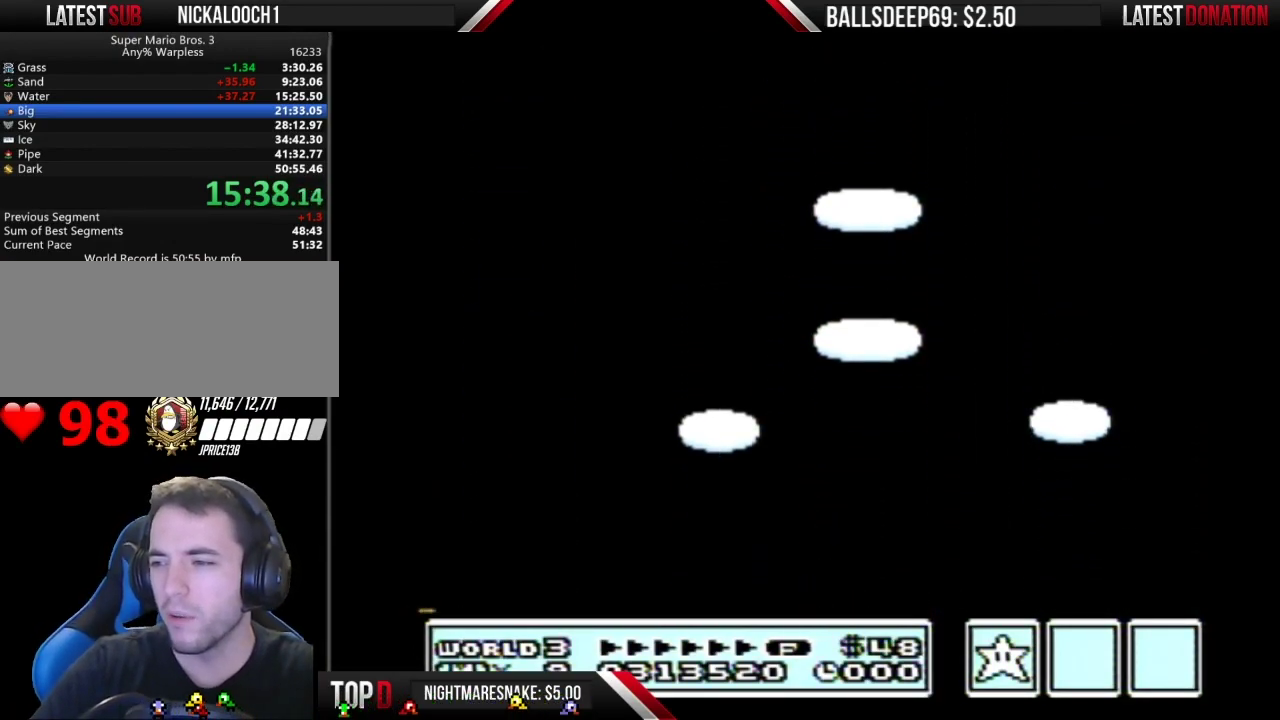
{"buttons": [], "events": [[100, "A", "down"], [150, "A", "up"], [217, "A", "down"], [317, "A", "up"], [401, "A", "down"], [501, "A", "up"]]}
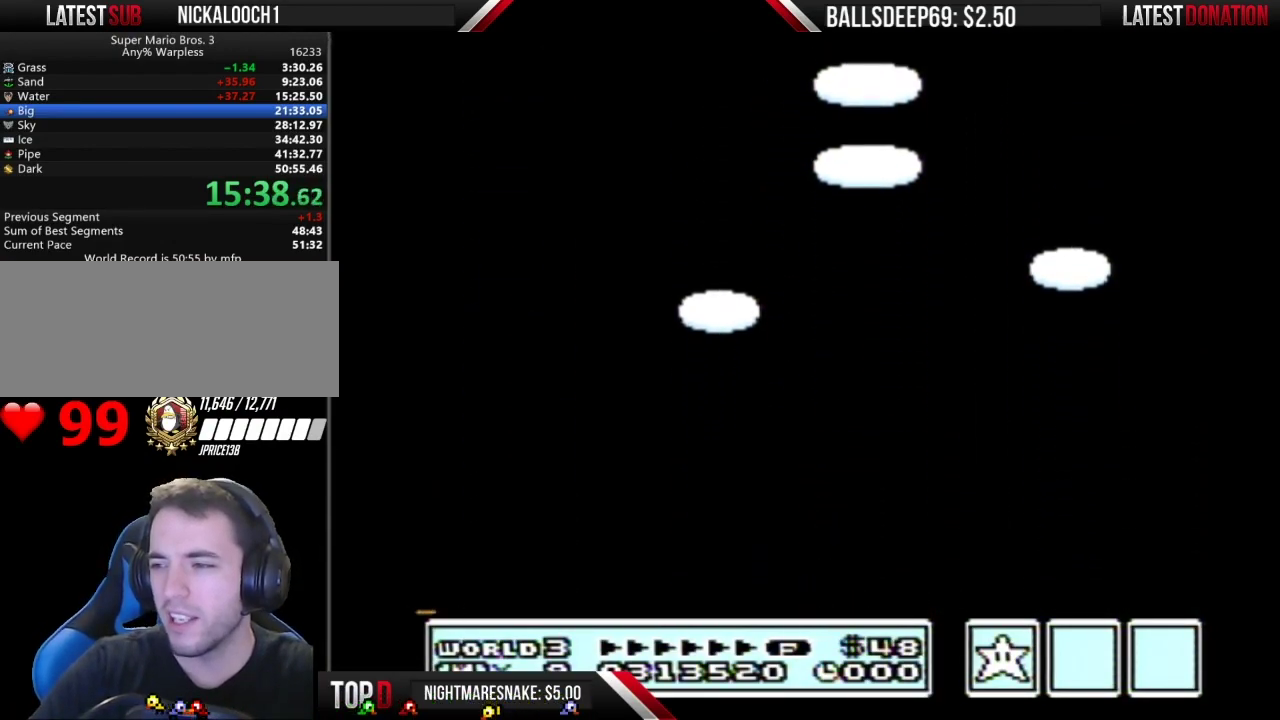
{"buttons": [], "events": [[83, "A", "down"], [150, "A", "up"], [400, "A", "down"], [467, "A", "up"]]}
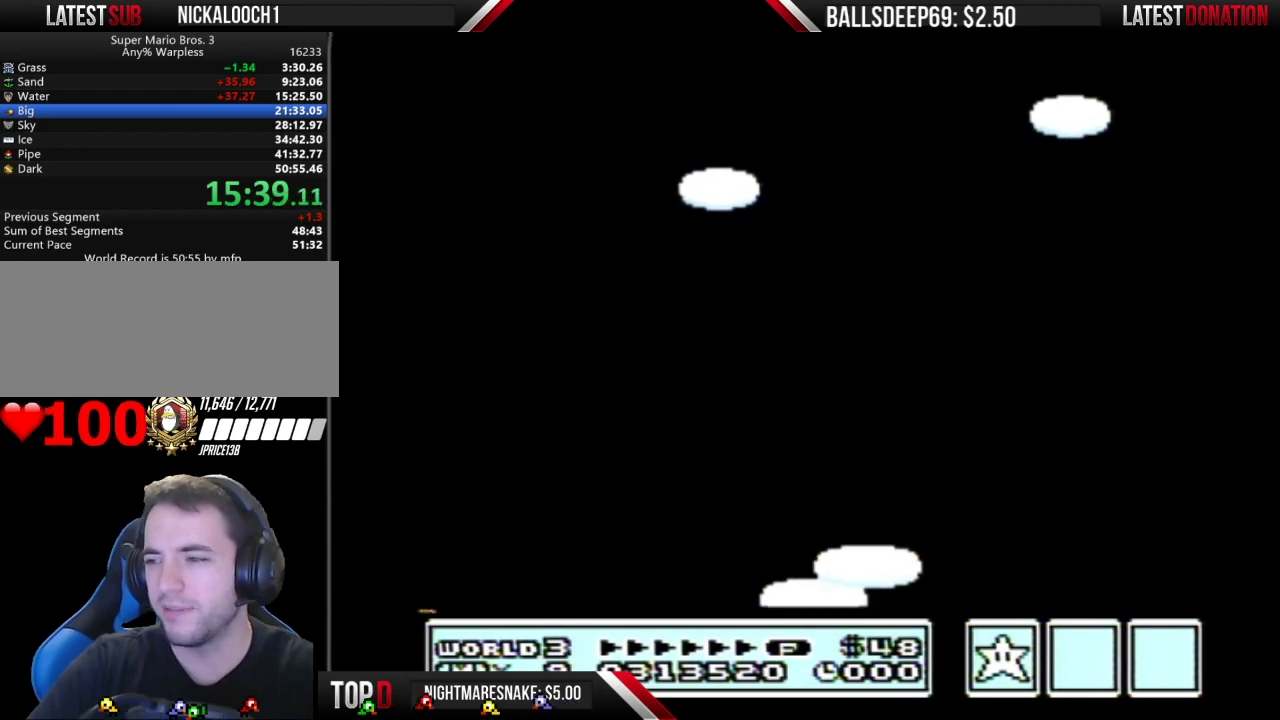
{"buttons": [], "events": [[17, "A", "down"], [117, "A", "up"]]}
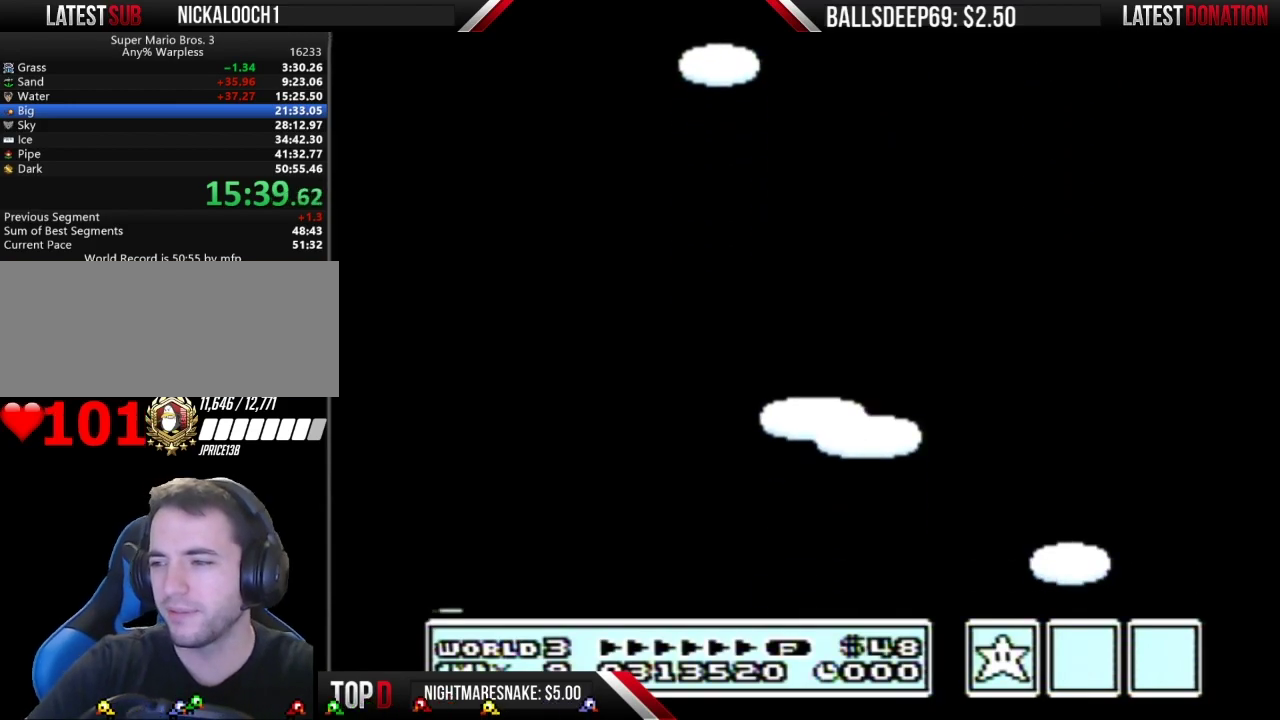
{"buttons": [], "events": []}
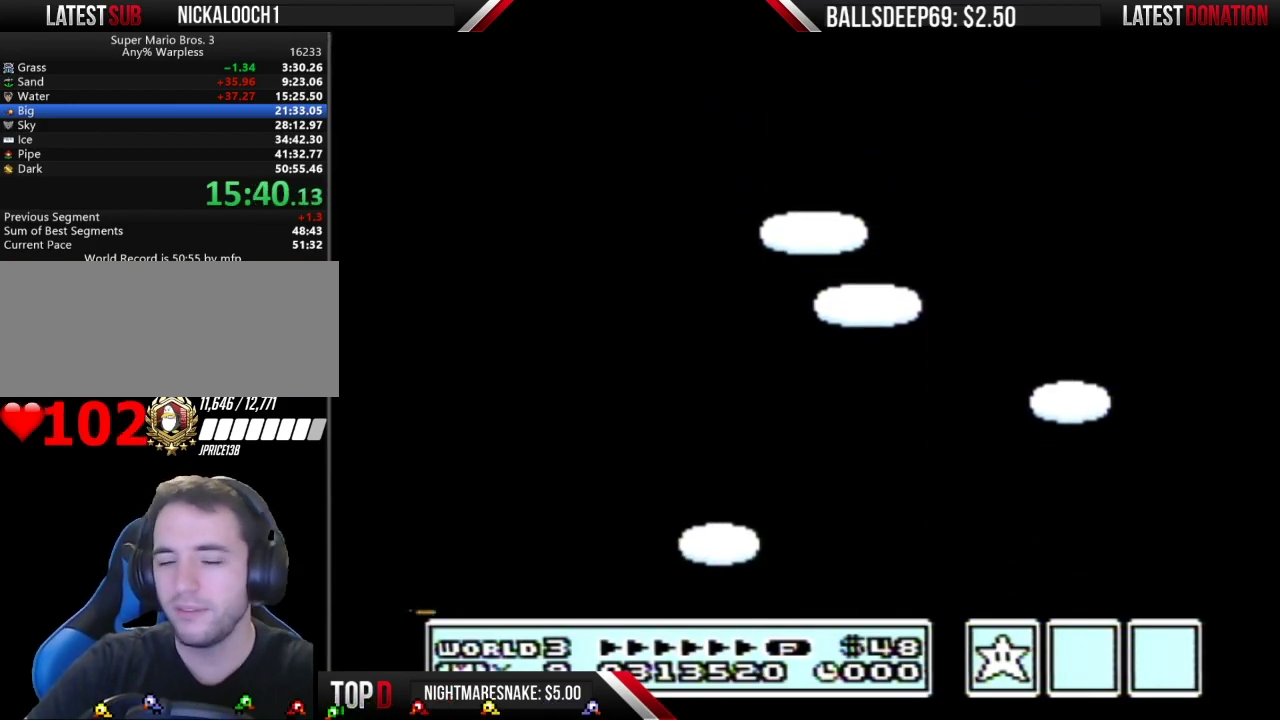
{"buttons": [], "events": []}
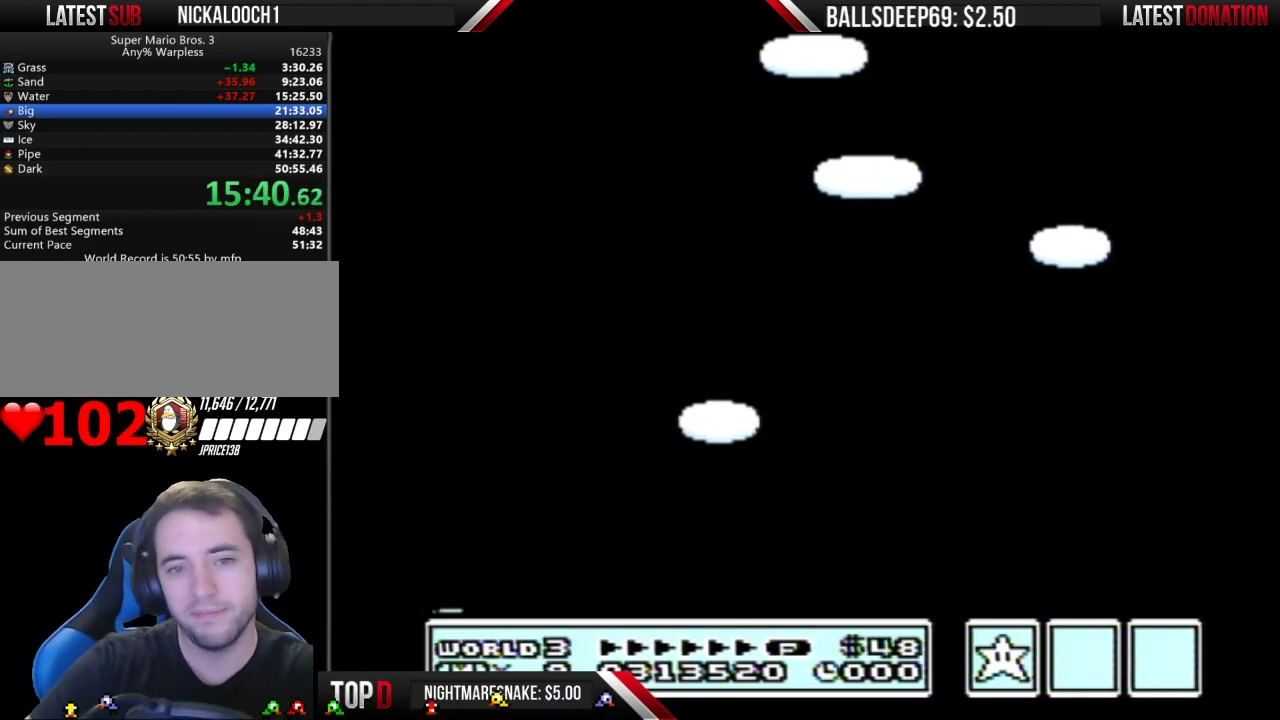
{"buttons": [], "events": []}
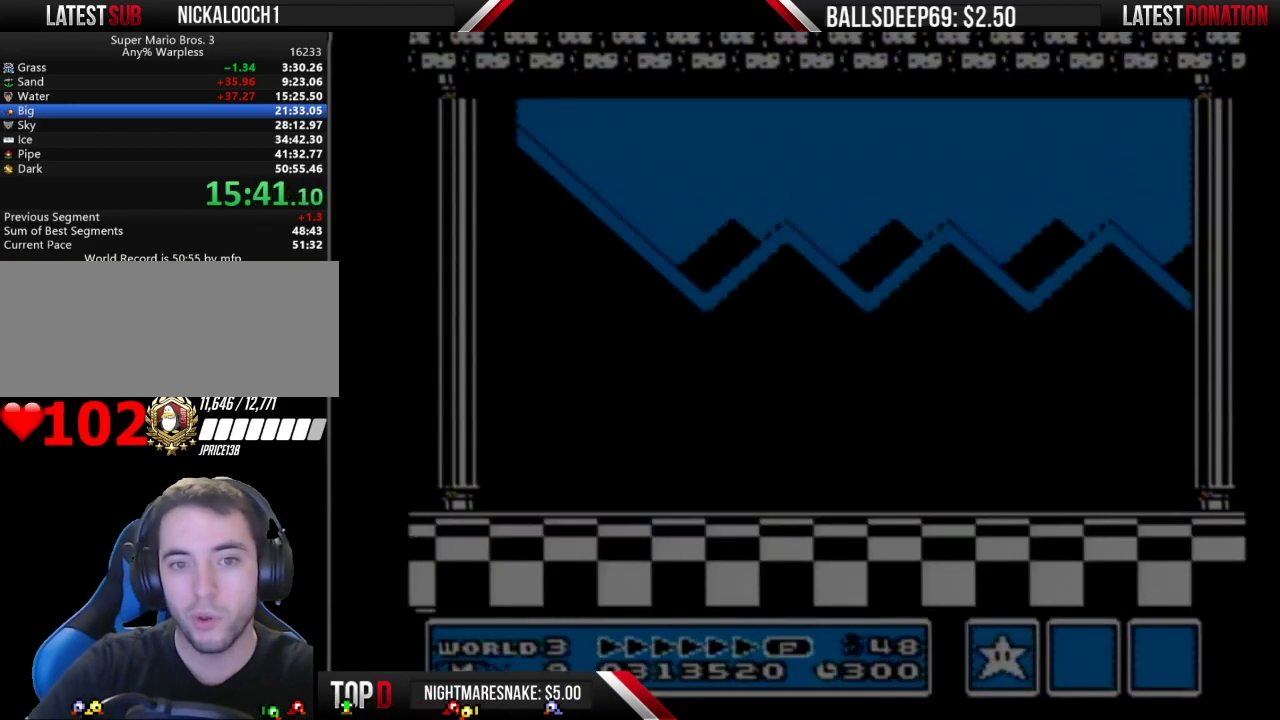
{"buttons": [], "events": []}
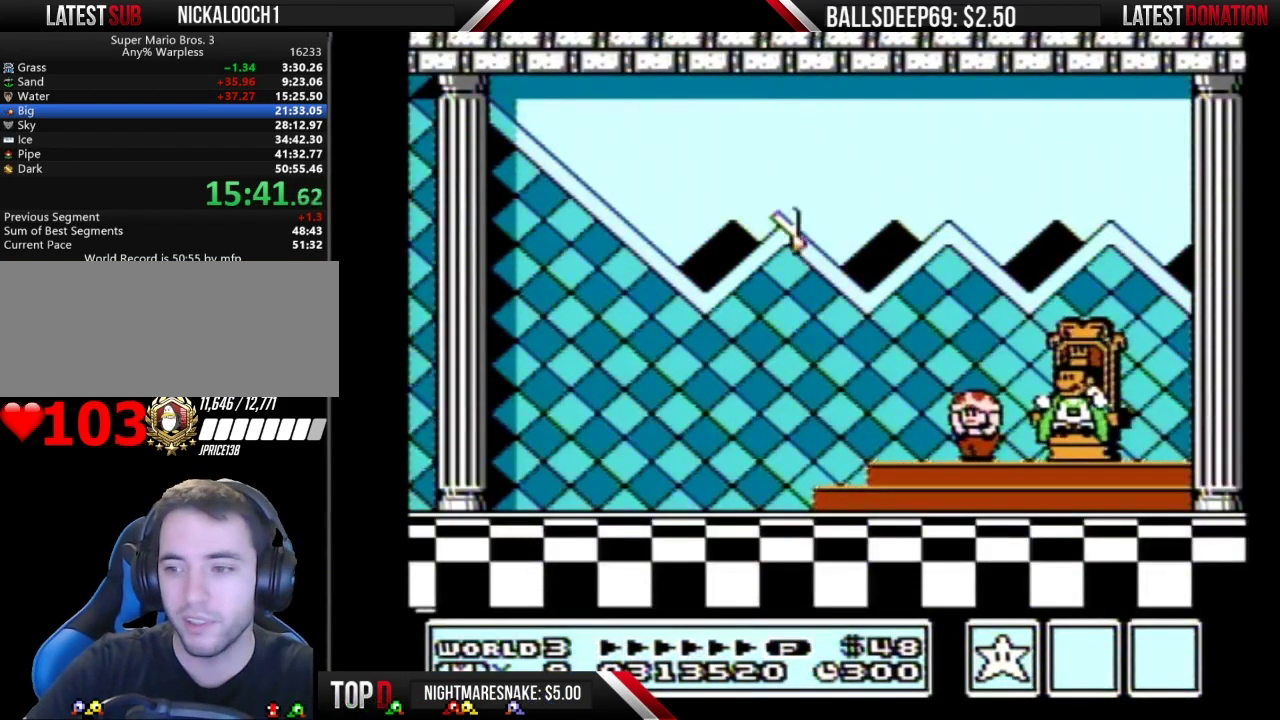
{"buttons": [], "events": []}
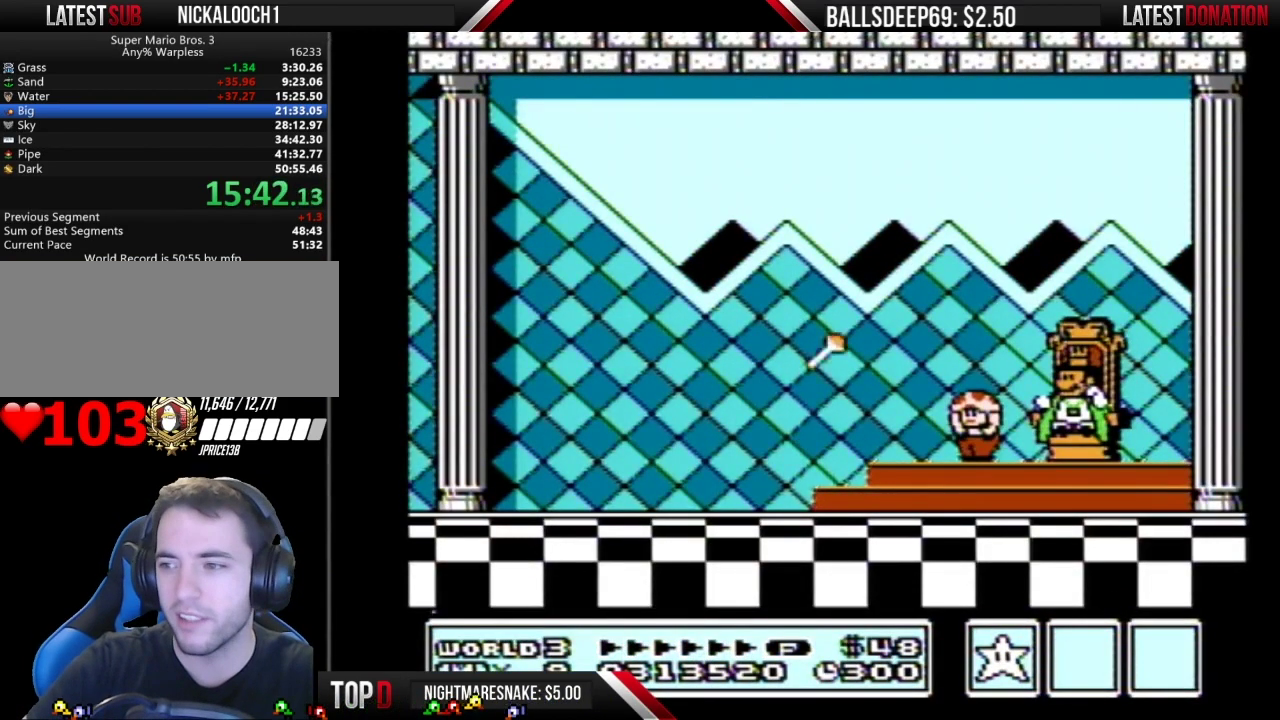
{"buttons": ["A"], "events": [[150, "A", "down"], [217, "A", "up"], [317, "A", "down"], [384, "A", "up"], [484, "A", "down"]]}
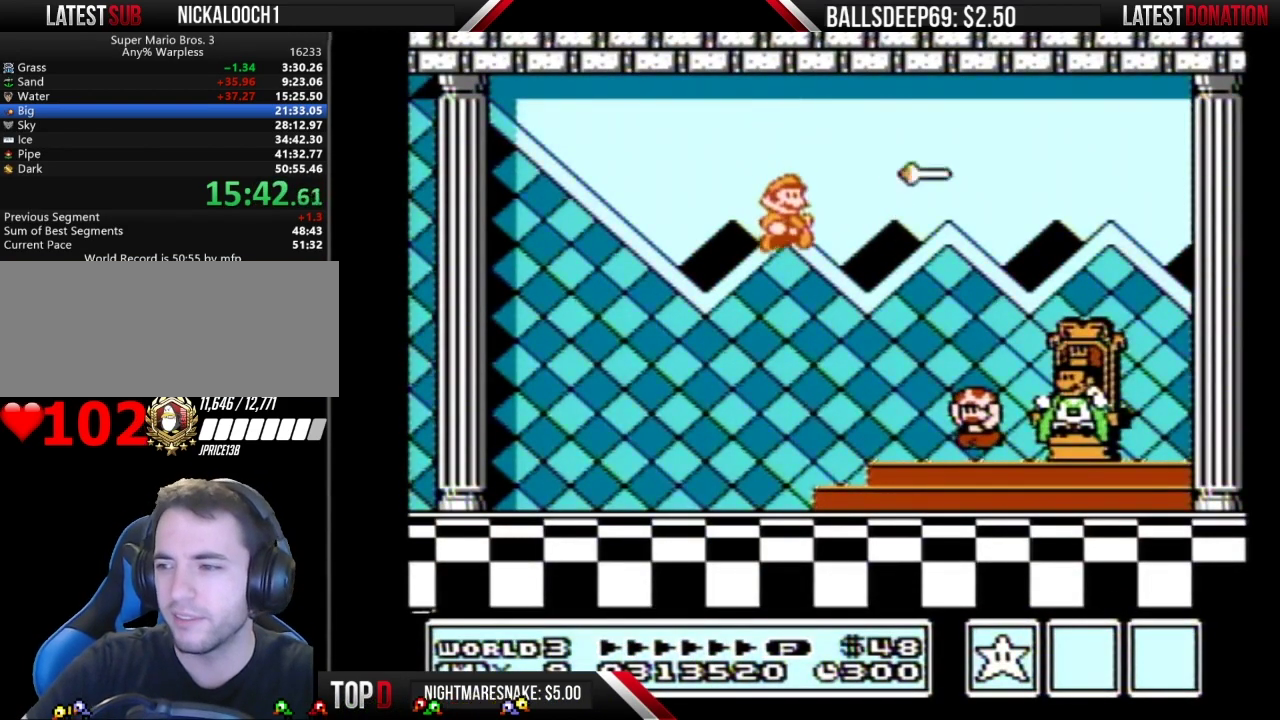
{"buttons": [], "events": [[167, "A", "up"], [417, "A", "down"], [467, "A", "up"]]}
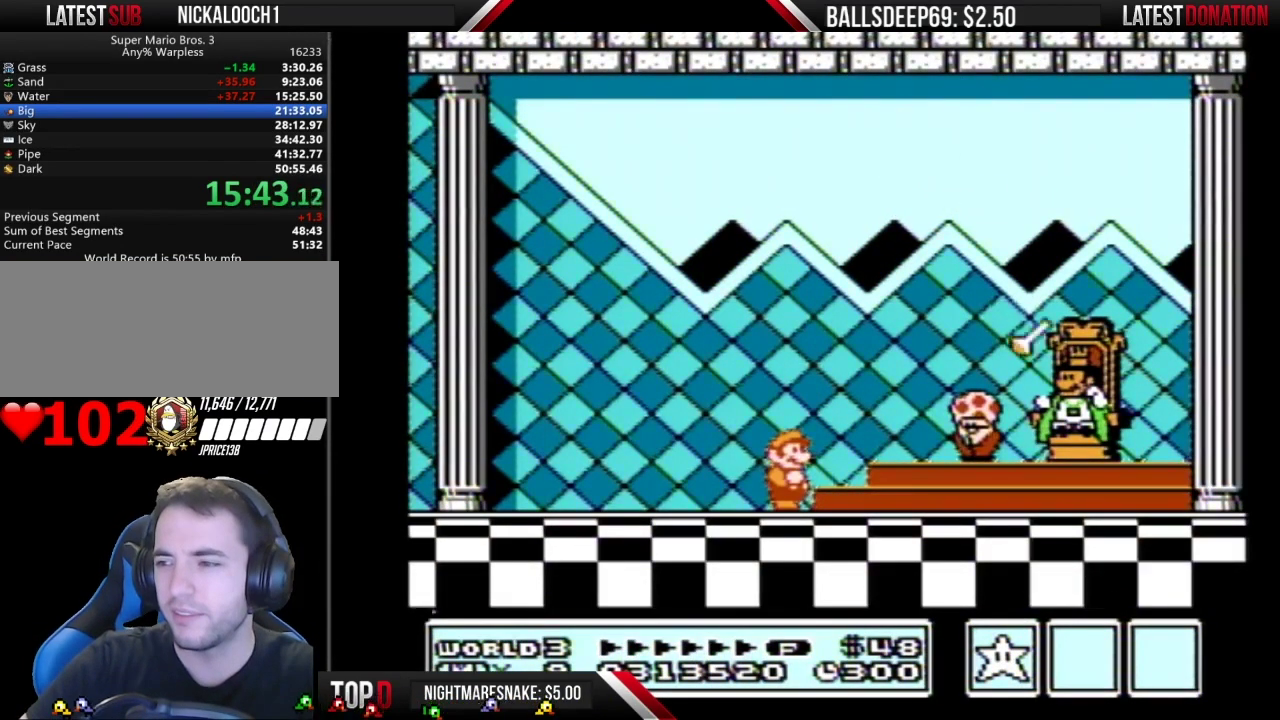
{"buttons": ["A"], "events": [[367, "A", "down"], [417, "A", "up"], [501, "A", "down"]]}
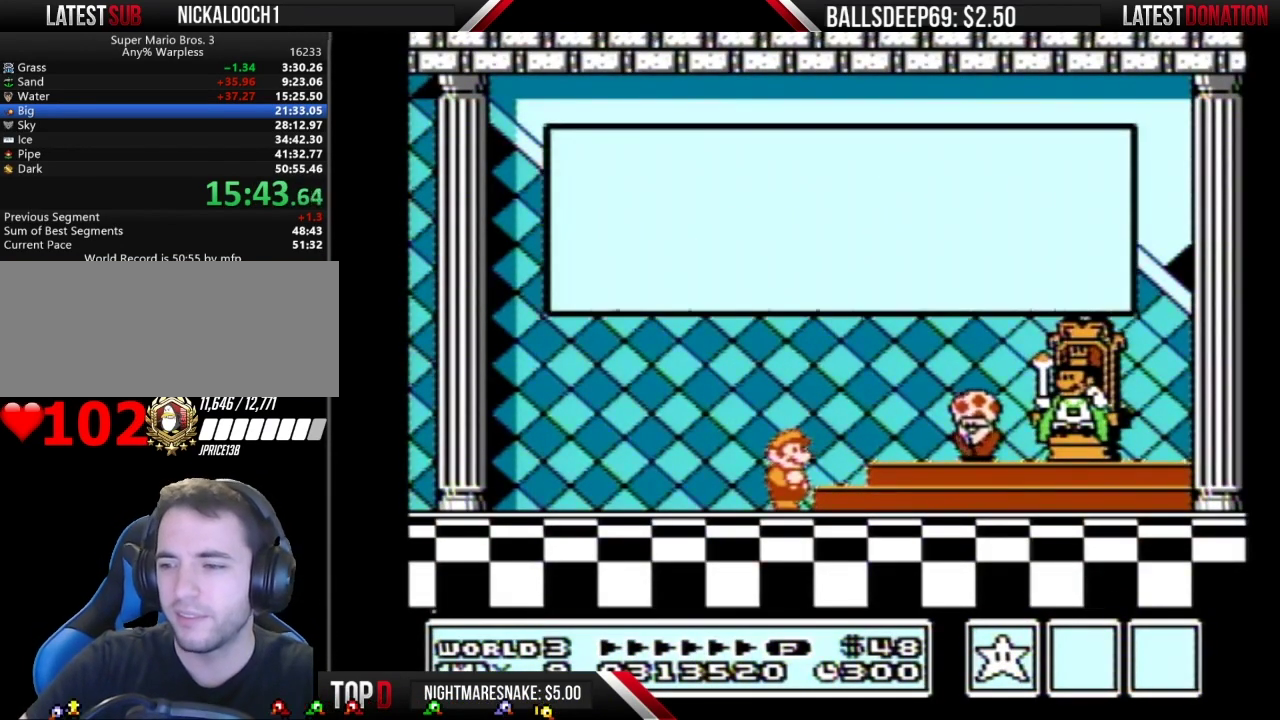
{"buttons": ["A"], "events": [[66, "A", "up"], [183, "A", "down"], [233, "A", "up"], [484, "A", "down"]]}
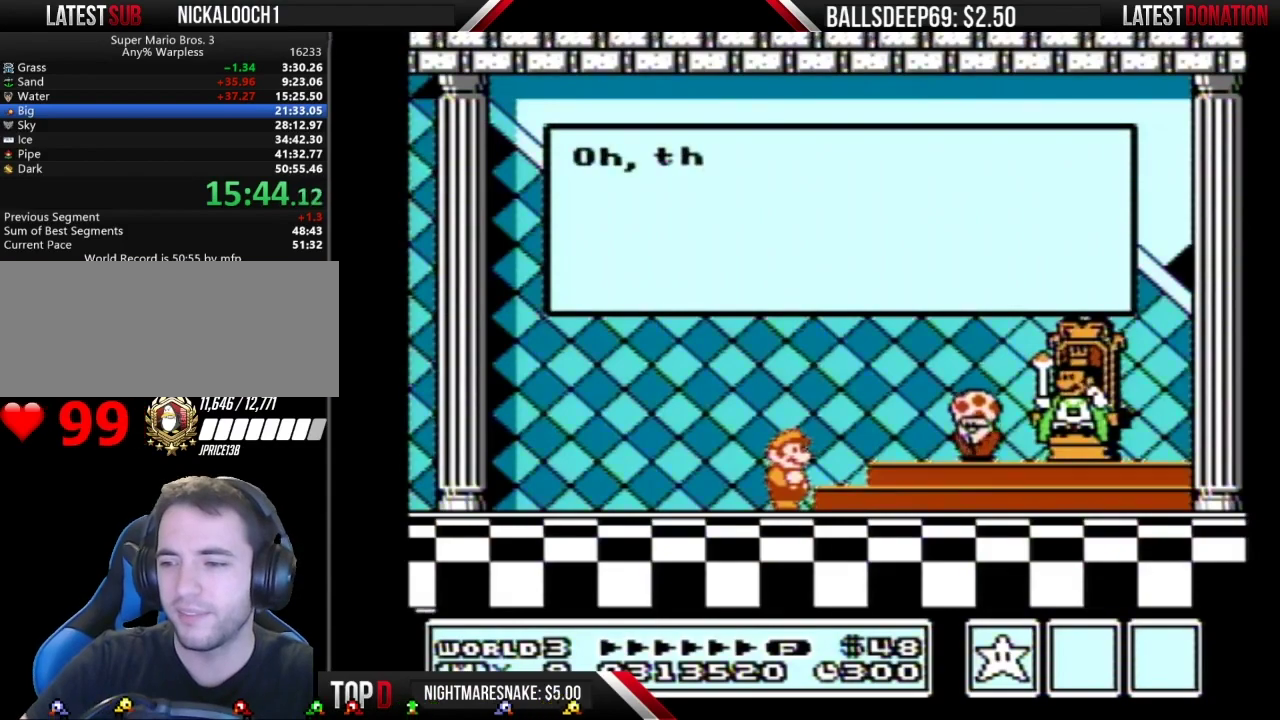
{"buttons": ["A"], "events": [[34, "A", "up"], [134, "A", "down"], [184, "A", "up"], [284, "A", "down"], [351, "A", "up"], [434, "A", "down"]]}
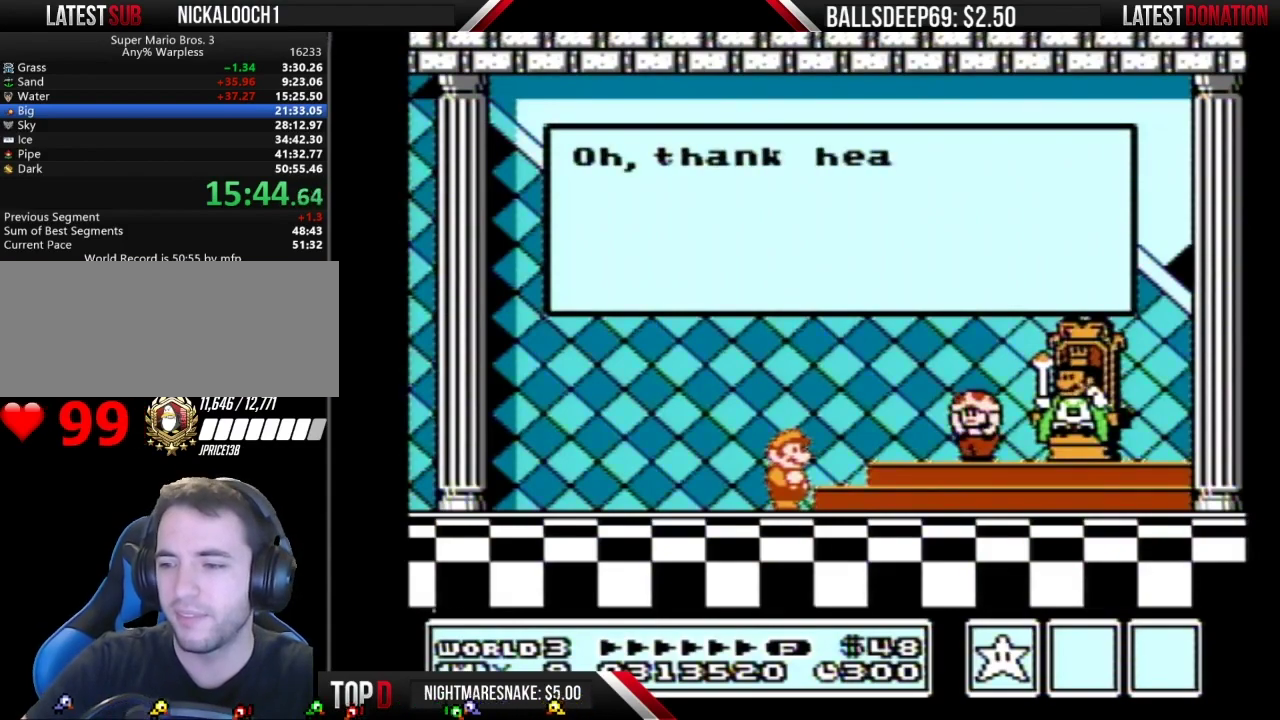
{"buttons": ["A"], "events": [[33, "A", "up"], [116, "A", "down"], [183, "A", "up"], [267, "A", "down"], [333, "A", "up"], [433, "A", "down"]]}
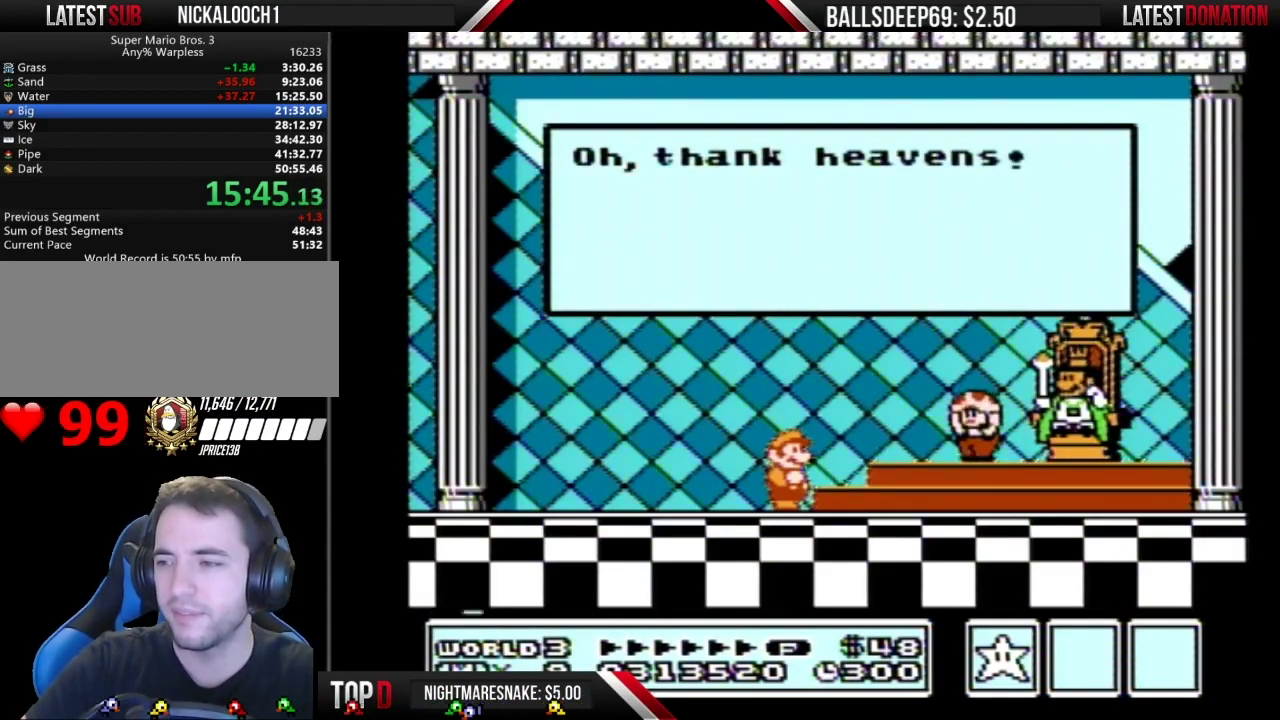
{"buttons": [], "events": [[17, "A", "up"], [84, "A", "down"], [167, "A", "up"], [384, "A", "down"], [467, "A", "up"]]}
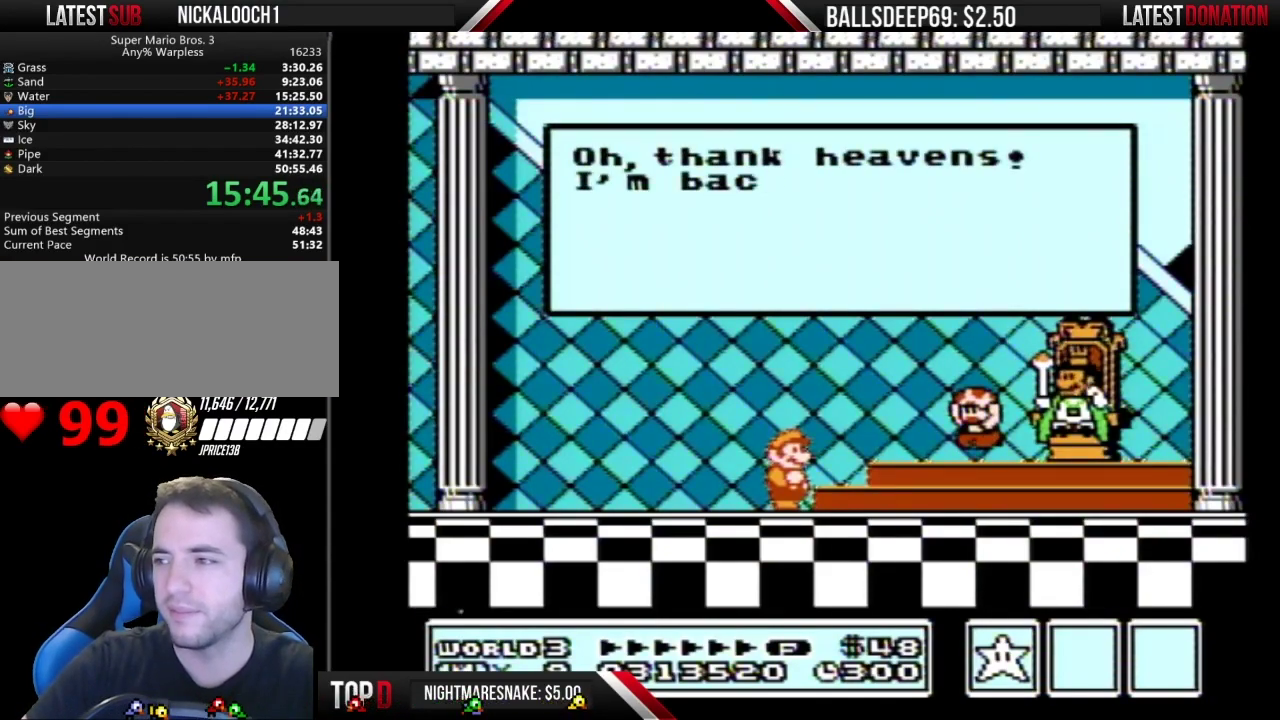
{"buttons": [], "events": [[66, "A", "down"], [133, "A", "up"], [217, "A", "down"], [283, "A", "up"], [383, "A", "down"], [450, "A", "up"]]}
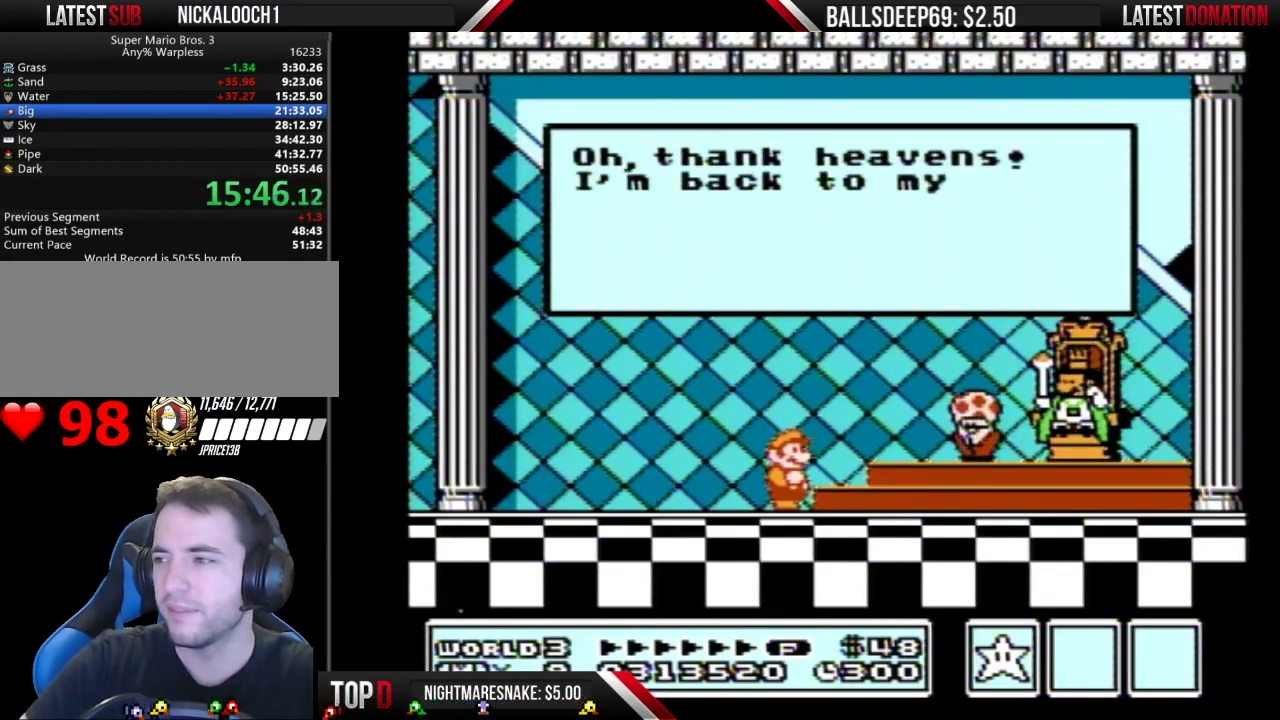
{"buttons": ["A"], "events": [[34, "A", "down"], [100, "A", "up"], [351, "A", "down"], [417, "A", "up"], [501, "A", "down"]]}
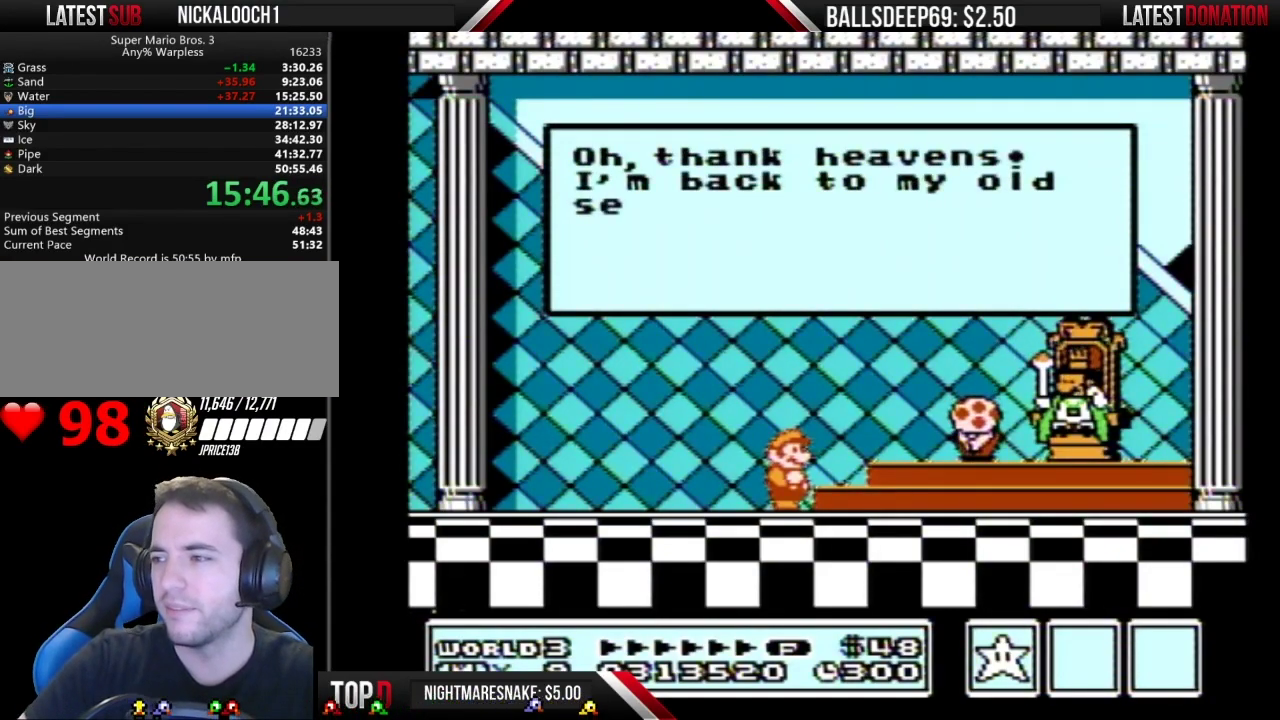
{"buttons": ["A"], "events": [[66, "A", "up"], [167, "A", "down"], [233, "A", "up"], [333, "A", "down"], [433, "A", "up"], [484, "A", "down"]]}
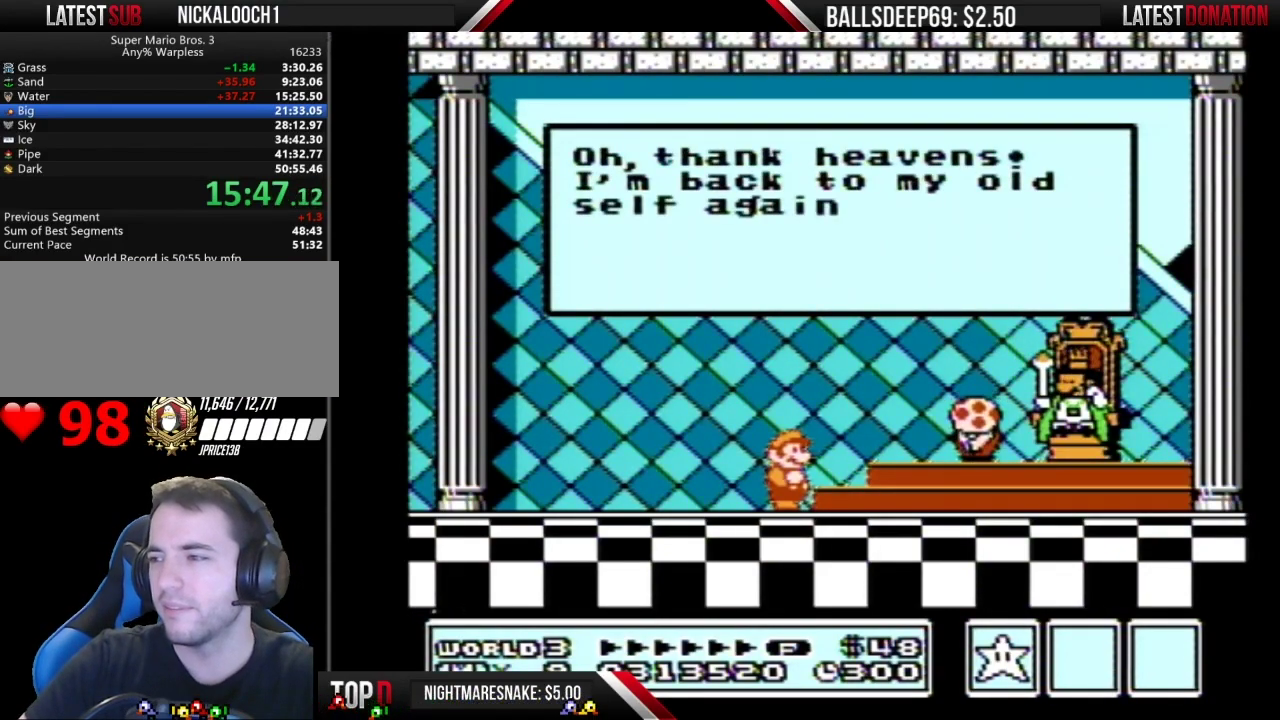
{"buttons": ["A"], "events": [[67, "A", "up"], [134, "A", "down"], [184, "A", "up"], [284, "A", "down"], [384, "A", "up"], [467, "A", "down"]]}
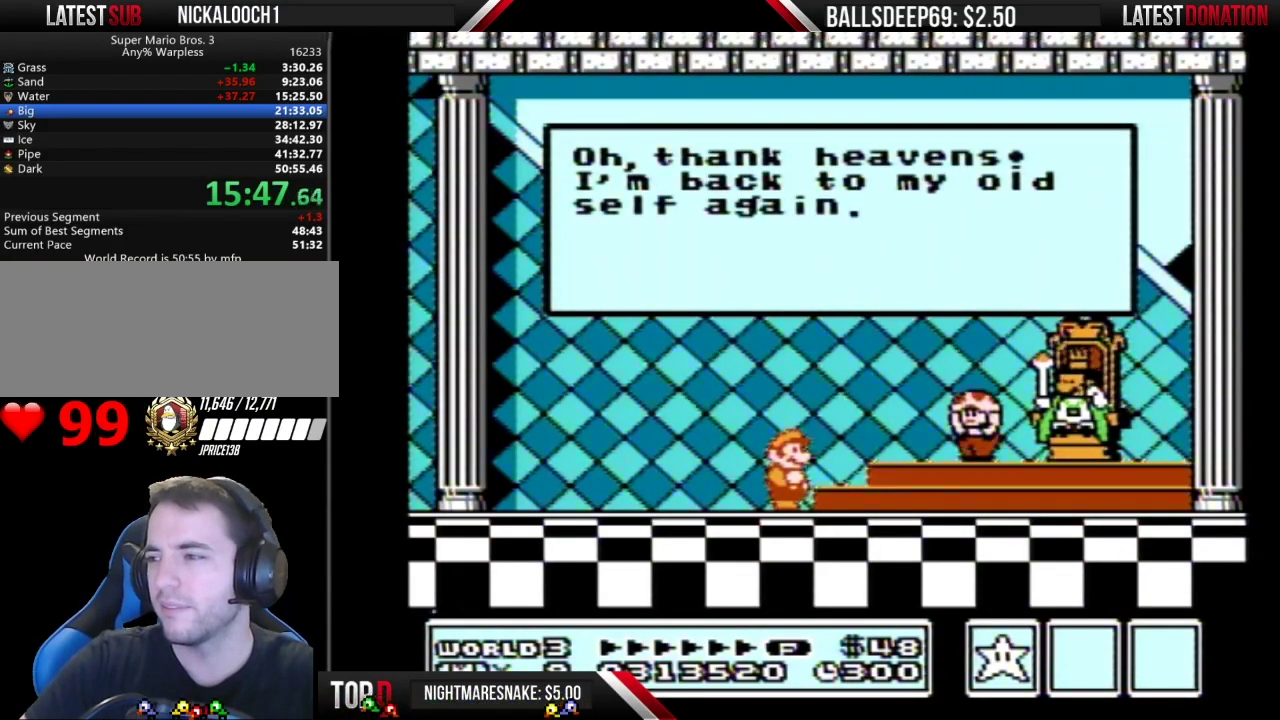
{"buttons": [], "events": [[33, "A", "up"], [133, "A", "down"], [183, "A", "up"], [283, "A", "down"], [350, "A", "up"]]}
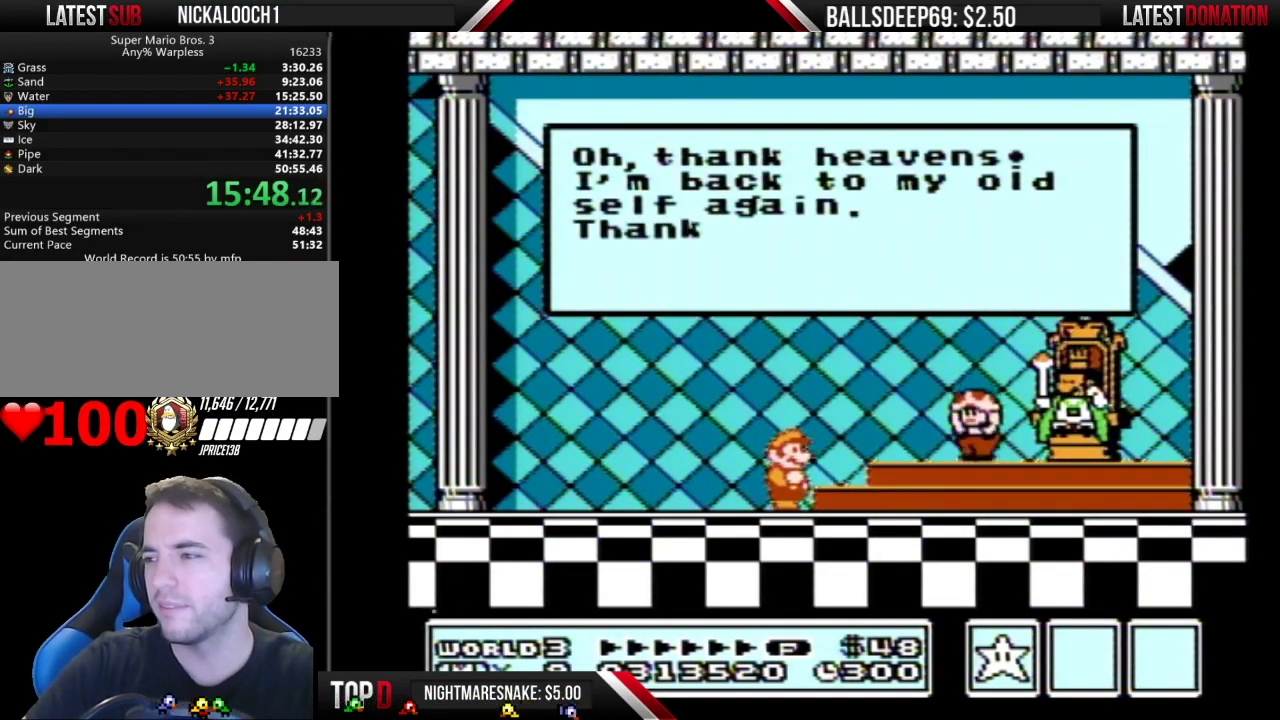
{"buttons": [], "events": [[100, "A", "down"], [150, "A", "up"], [250, "A", "down"], [317, "A", "up"], [417, "A", "down"], [501, "A", "up"]]}
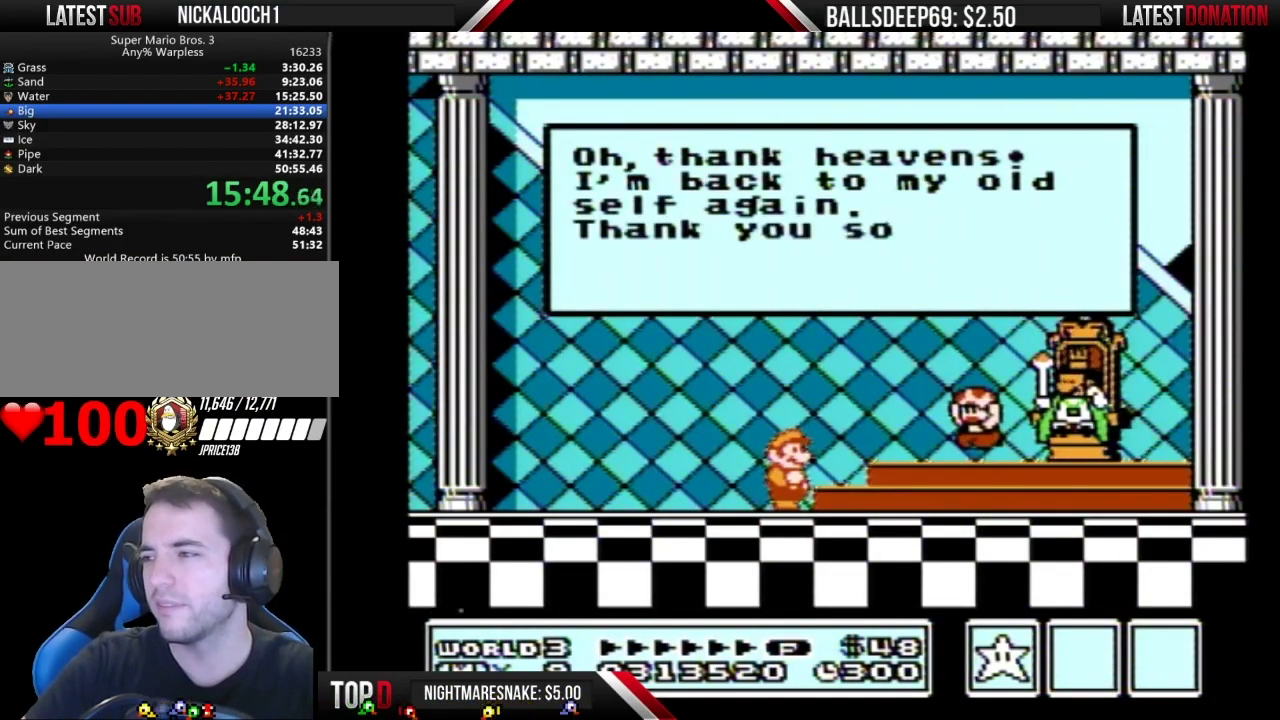
{"buttons": [], "events": [[100, "A", "down"], [167, "A", "up"], [233, "A", "down"], [300, "A", "up"], [383, "A", "down"], [433, "A", "up"]]}
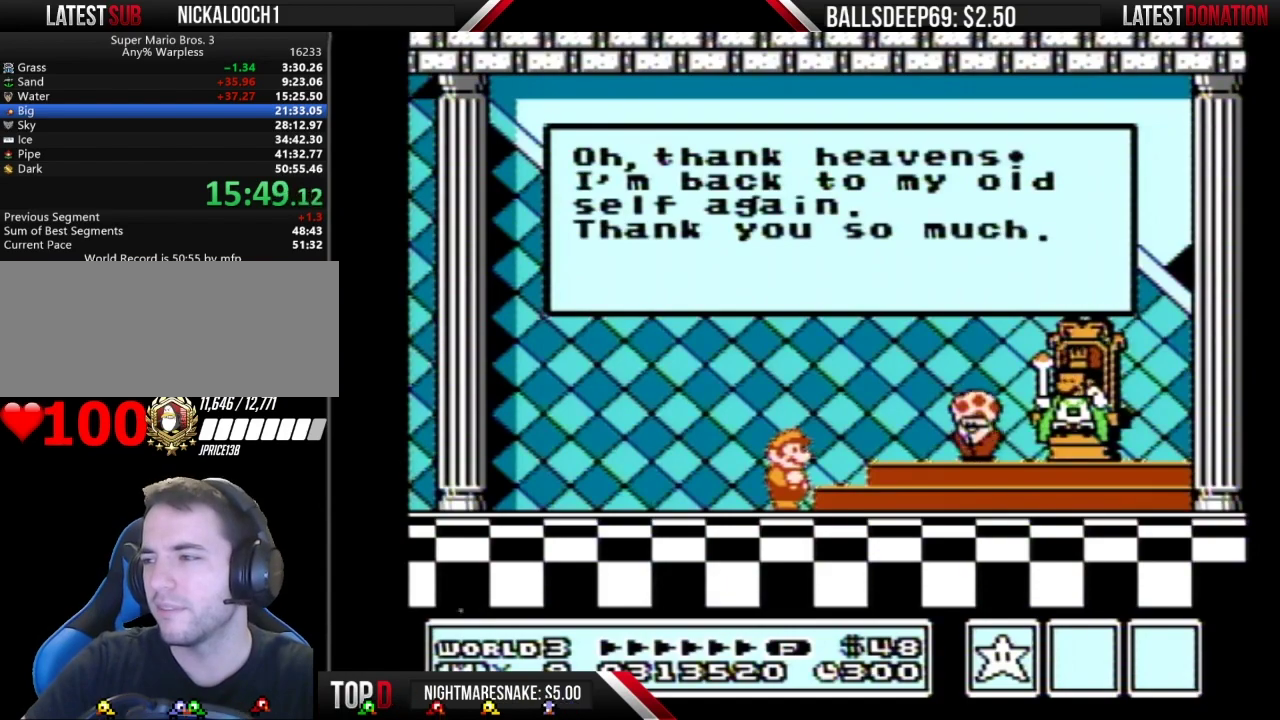
{"buttons": [], "events": [[34, "A", "down"], [100, "A", "up"], [184, "A", "down"], [250, "A", "up"]]}